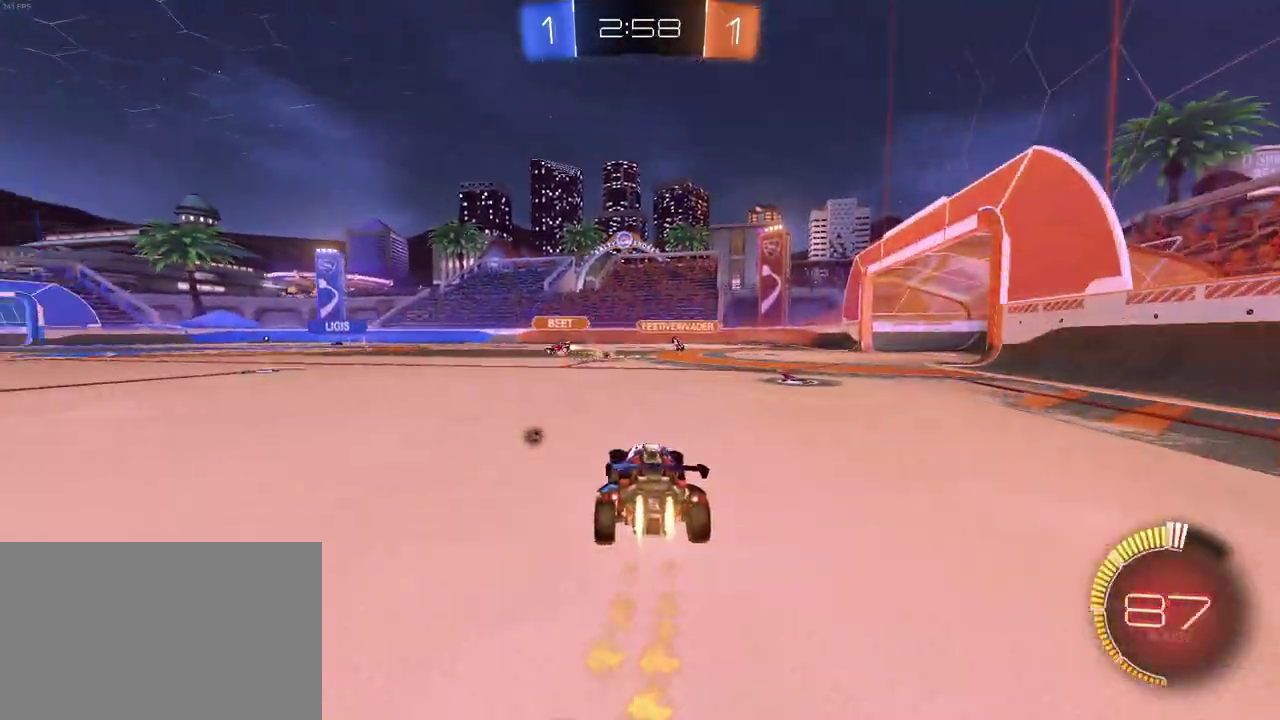
Gameplay with a controller (PlayStation layout); each line is a JSON object with the inputs held at the frame after it. "events" lists button and stick changes between this image and that frame as [ms after this image, input, new state], when the widget could be followed in between. Not read: L1 L3 R3.
{"buttons": ["TRIANGLE", "R2"], "left_stick": "center", "right_stick": "center", "events": [[133, "left_stick", "left"], [383, "TRIANGLE", "down"], [450, "left_stick", "center"], [500, "R1", "up"]]}
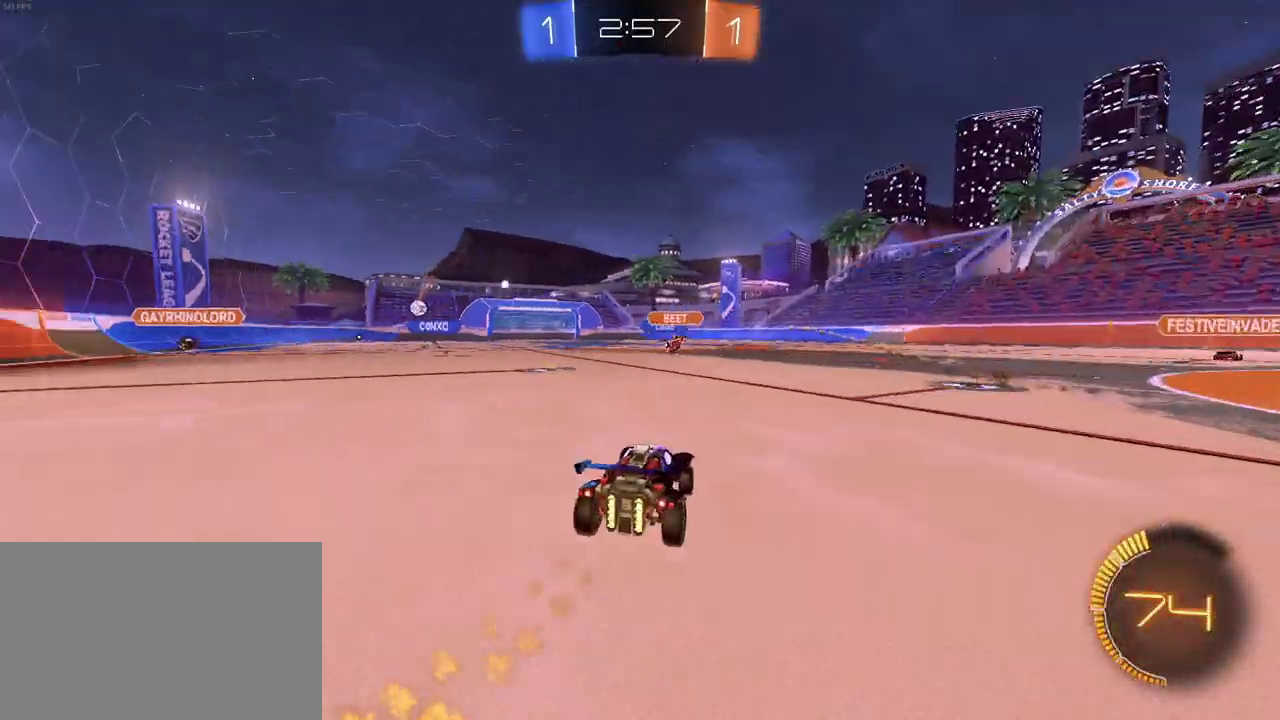
{"buttons": ["R2"], "left_stick": "center", "right_stick": "center", "events": [[33, "TRIANGLE", "up"], [100, "left_stick", "left"], [467, "left_stick", "center"]]}
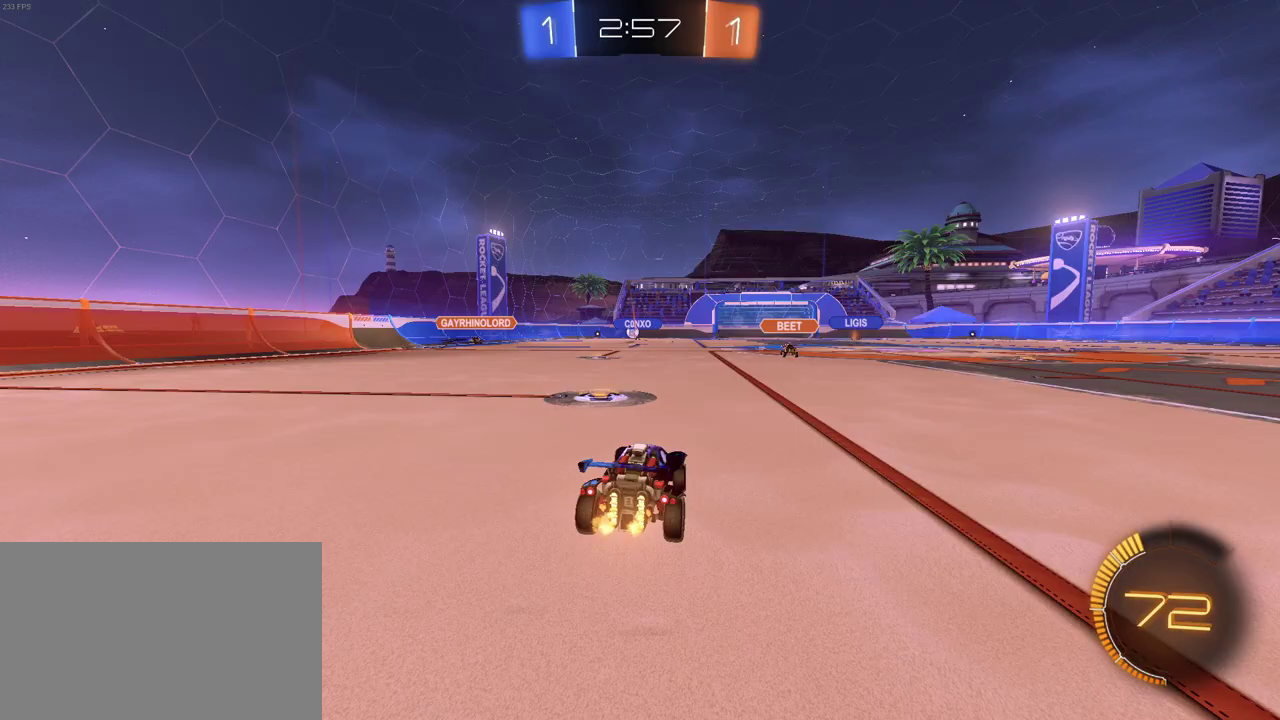
{"buttons": ["CROSS", "R2"], "left_stick": "up-right", "right_stick": "center", "events": [[100, "left_stick", "left"], [200, "left_stick", "center"], [300, "left_stick", "right"], [433, "left_stick", "up-right"], [450, "CROSS", "down"]]}
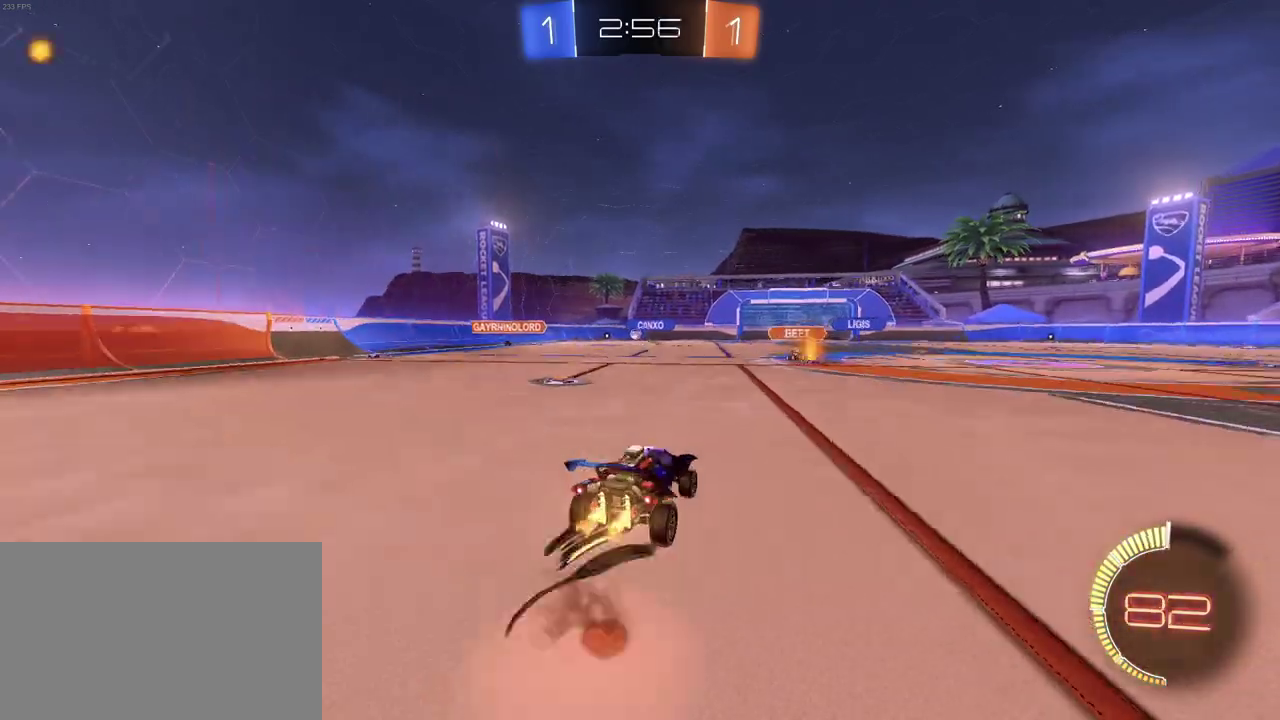
{"buttons": ["R2"], "left_stick": "center", "right_stick": "center", "events": [[33, "CROSS", "up"], [83, "CROSS", "down"], [217, "CROSS", "up"], [300, "left_stick", "center"]]}
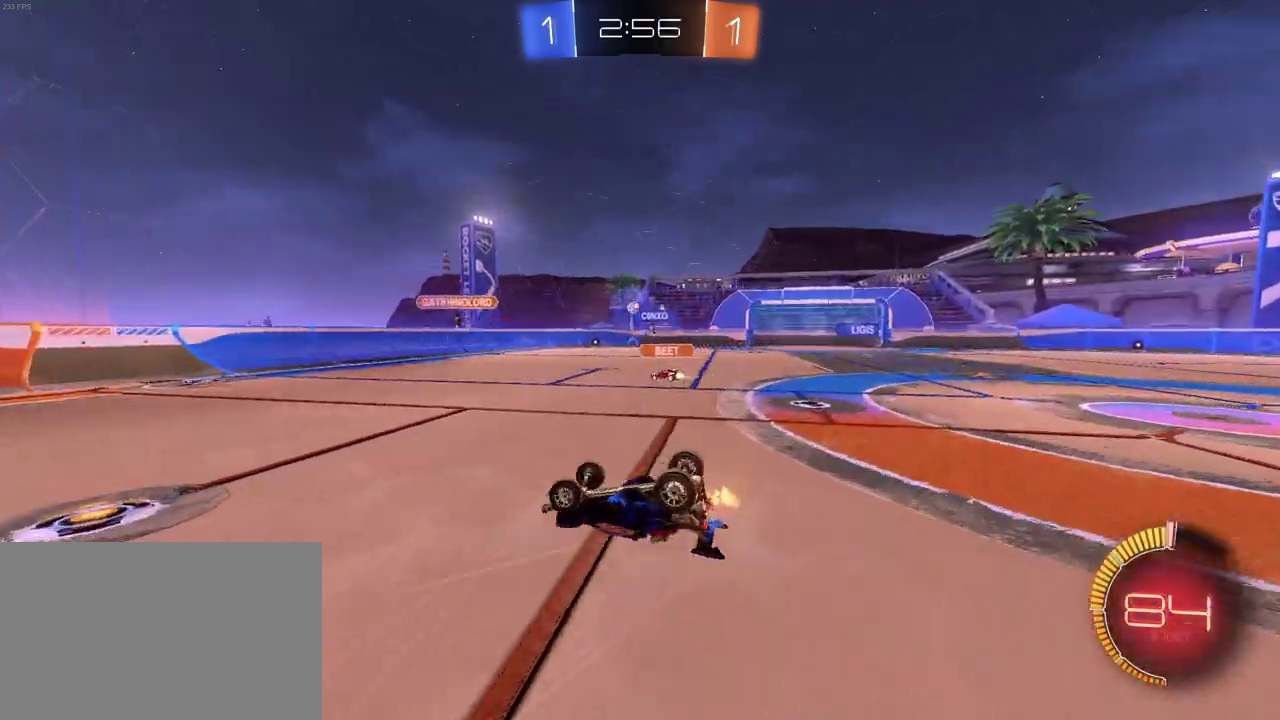
{"buttons": ["R2"], "left_stick": "center", "right_stick": "center", "events": []}
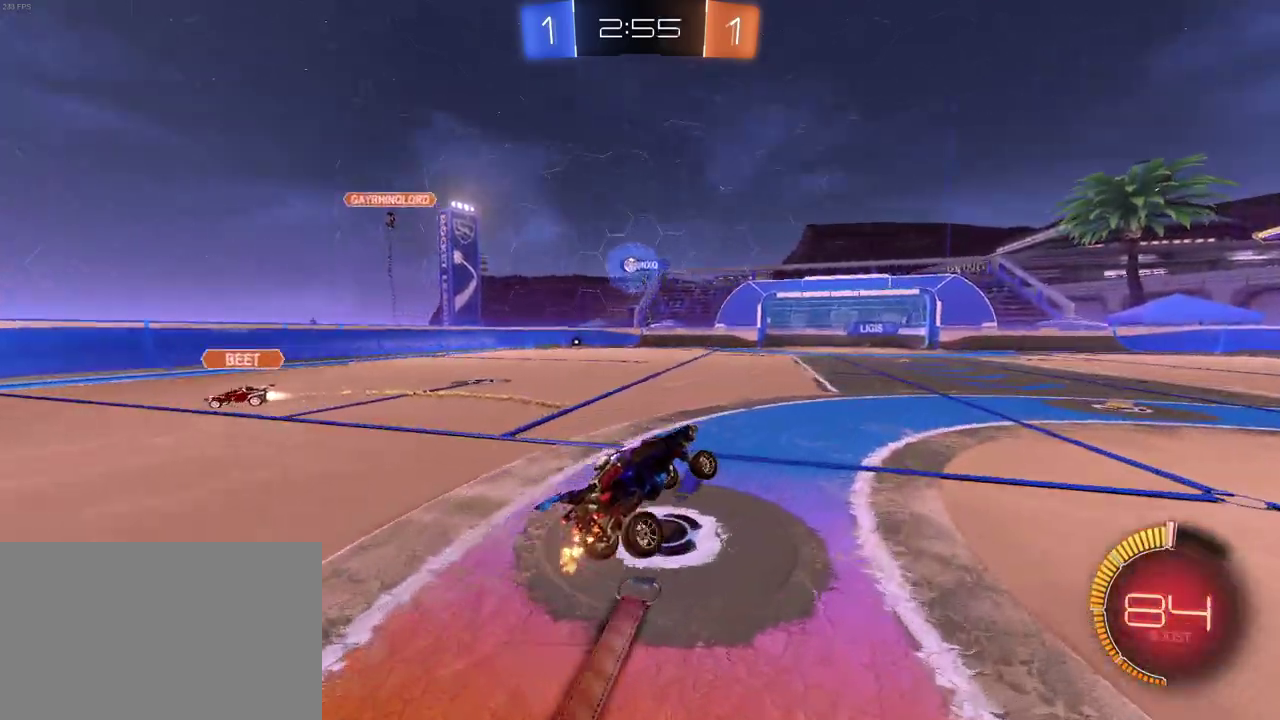
{"buttons": ["R2"], "left_stick": "up-right", "right_stick": "center", "events": [[367, "left_stick", "up-right"], [383, "CROSS", "down"], [500, "CROSS", "up"]]}
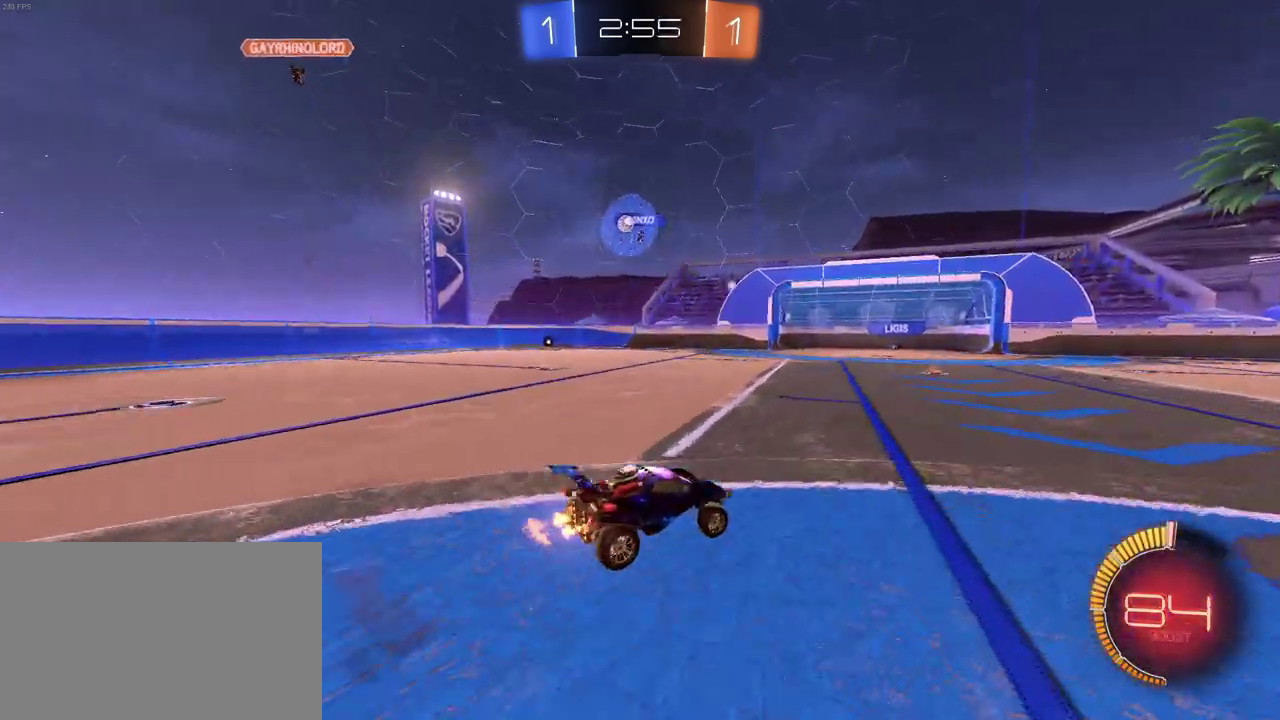
{"buttons": ["R2"], "left_stick": "center", "right_stick": "center", "events": [[67, "CROSS", "down"], [200, "CROSS", "up"], [283, "left_stick", "center"], [367, "TRIANGLE", "down"], [450, "TRIANGLE", "up"]]}
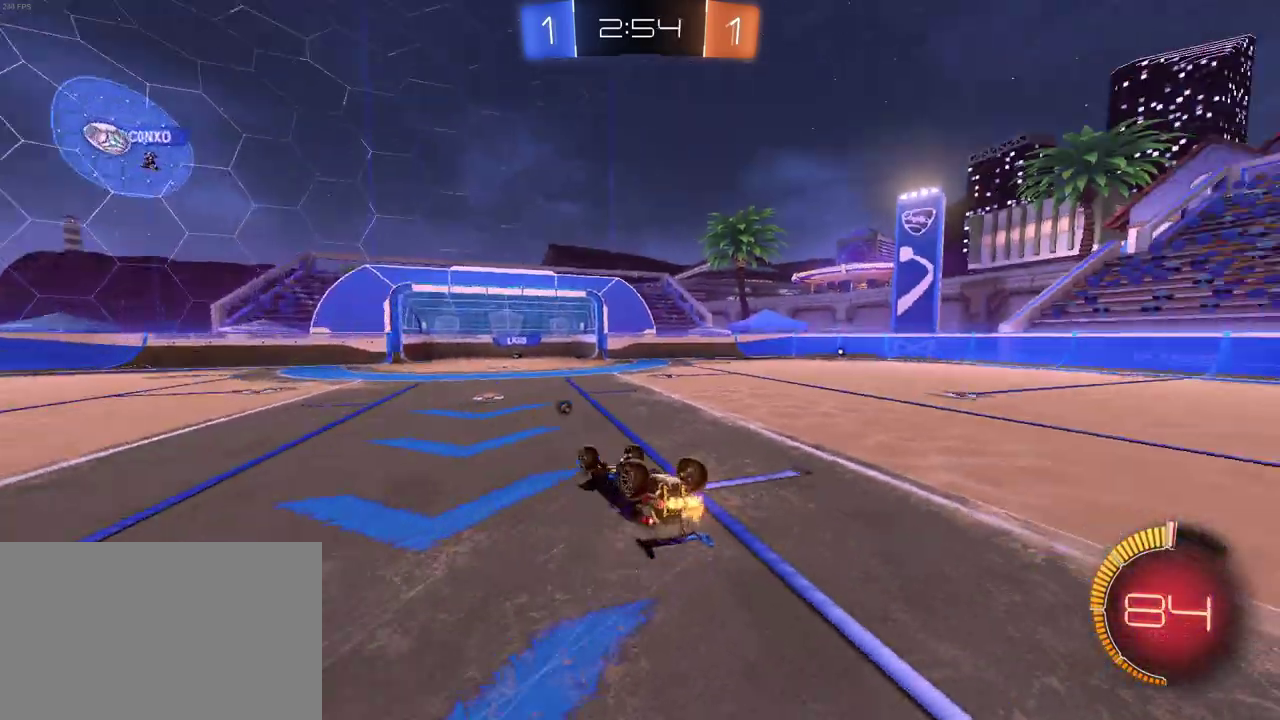
{"buttons": ["TRIANGLE", "R2"], "left_stick": "center", "right_stick": "center", "events": [[483, "TRIANGLE", "down"]]}
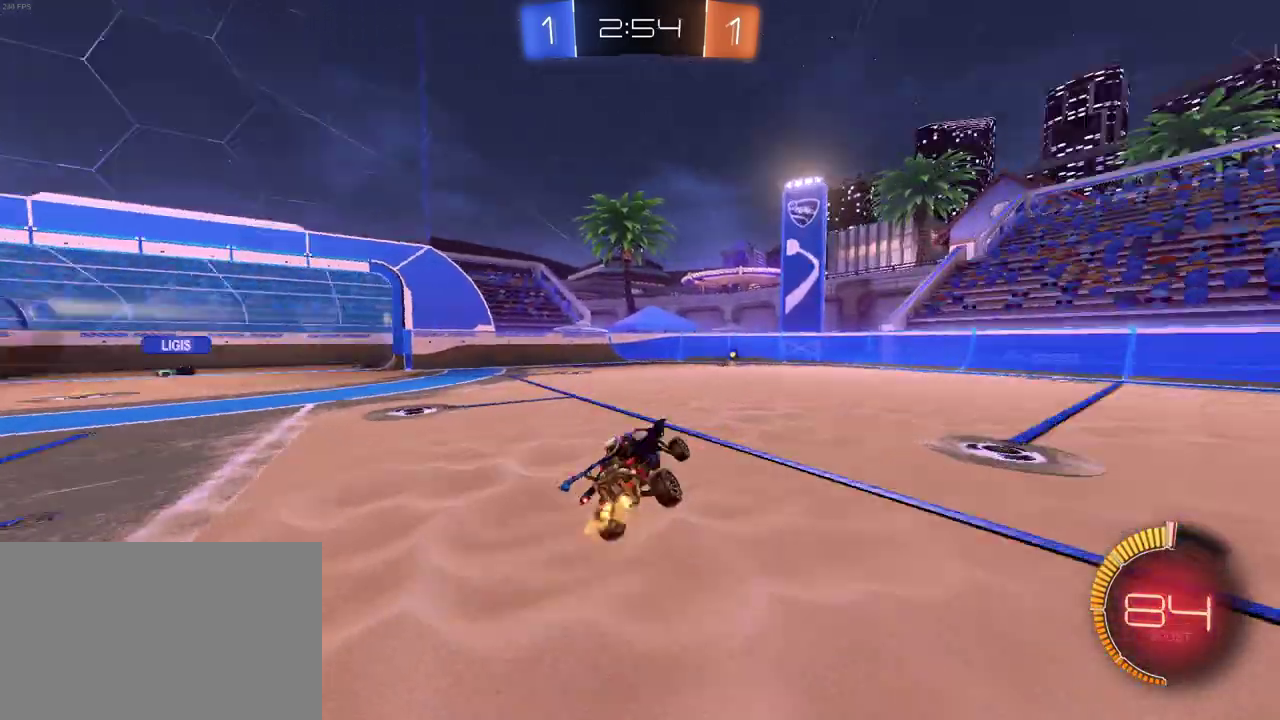
{"buttons": ["R2"], "left_stick": "left", "right_stick": "center", "events": [[117, "TRIANGLE", "up"], [133, "left_stick", "left"]]}
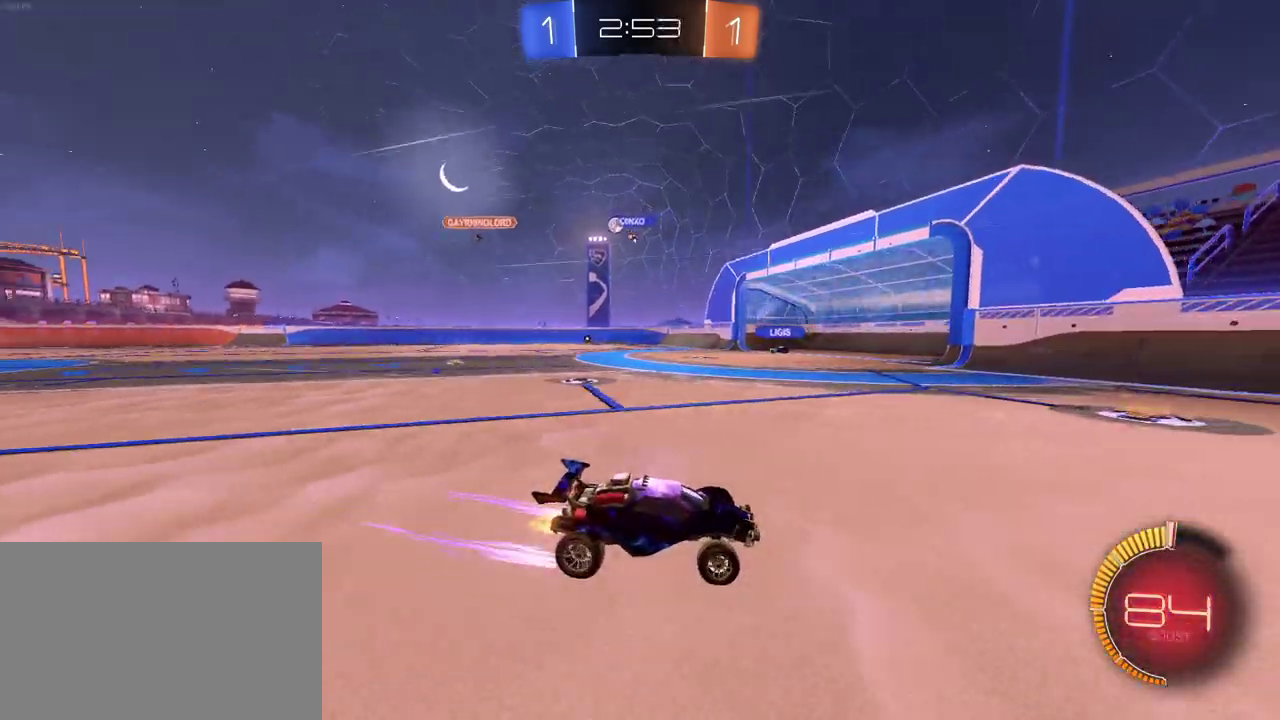
{"buttons": ["L2"], "left_stick": "center", "right_stick": "center", "events": [[33, "SQUARE", "down"], [167, "SQUARE", "up"], [283, "left_stick", "center"], [350, "L2", "down"], [367, "R2", "up"], [400, "left_stick", "right"], [500, "left_stick", "center"]]}
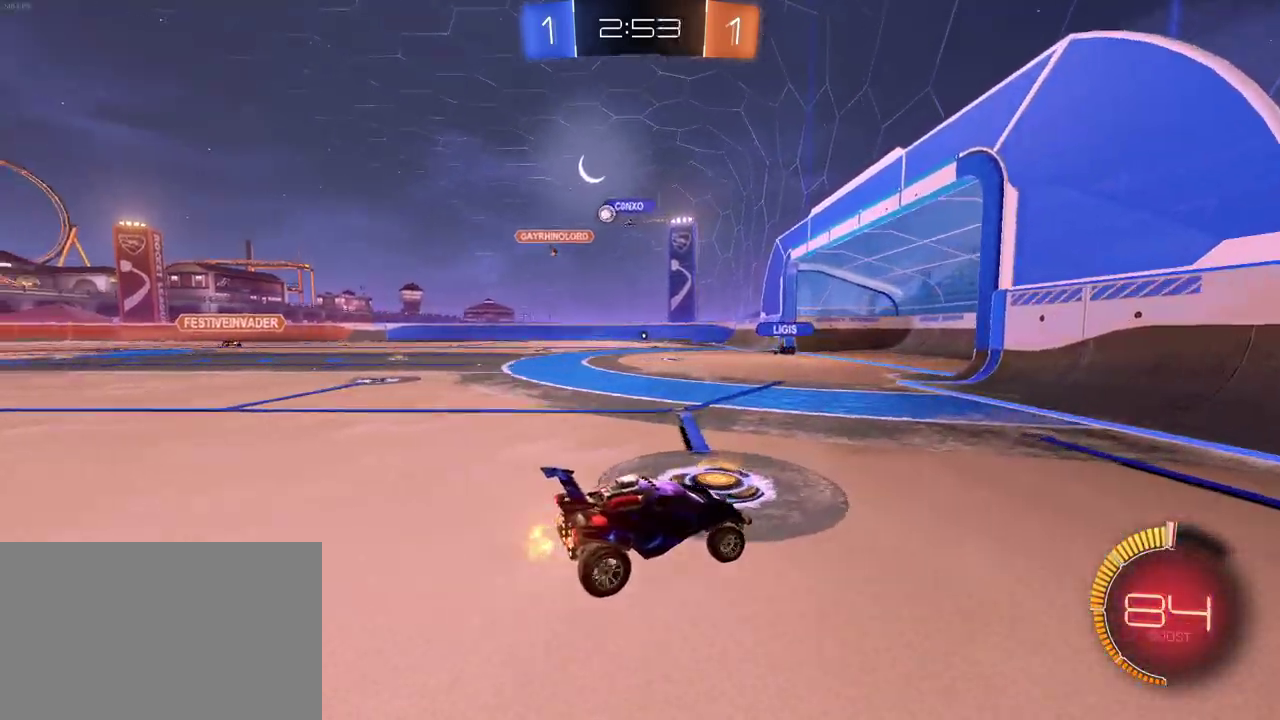
{"buttons": [], "left_stick": "center", "right_stick": "center", "events": [[83, "L2", "up"]]}
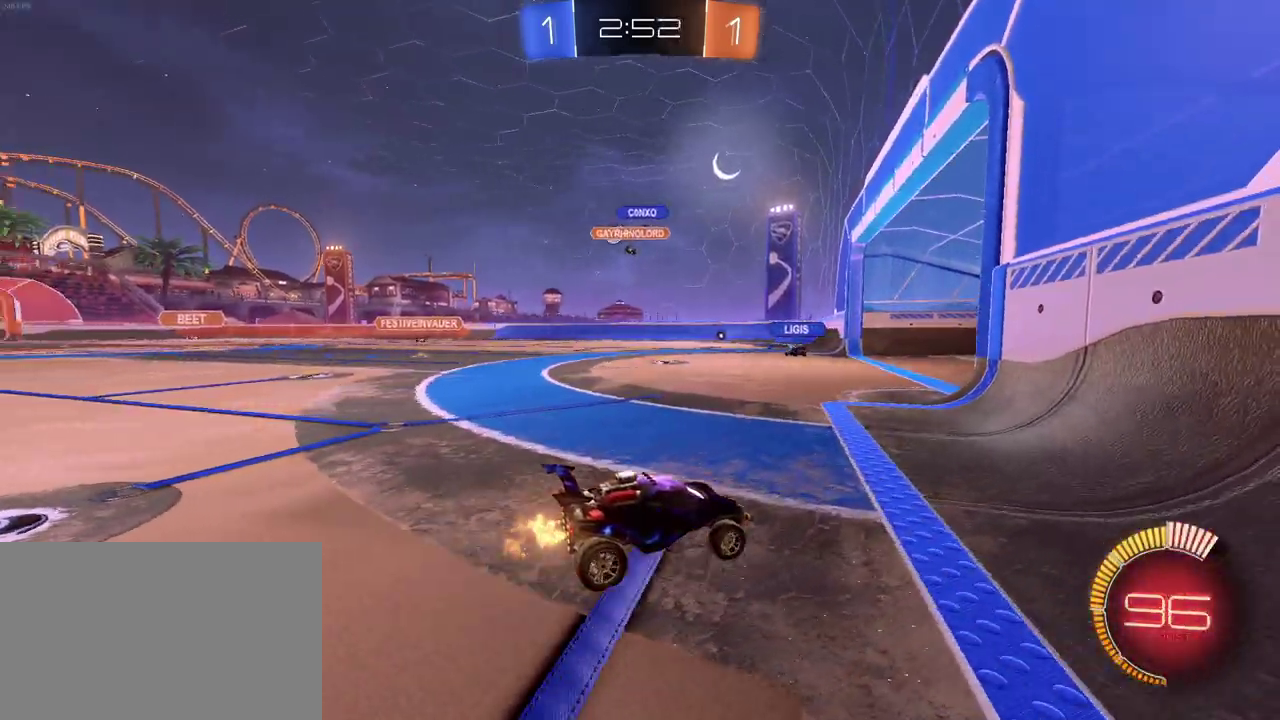
{"buttons": ["L2"], "left_stick": "left", "right_stick": "center", "events": [[117, "left_stick", "left"], [433, "L2", "down"]]}
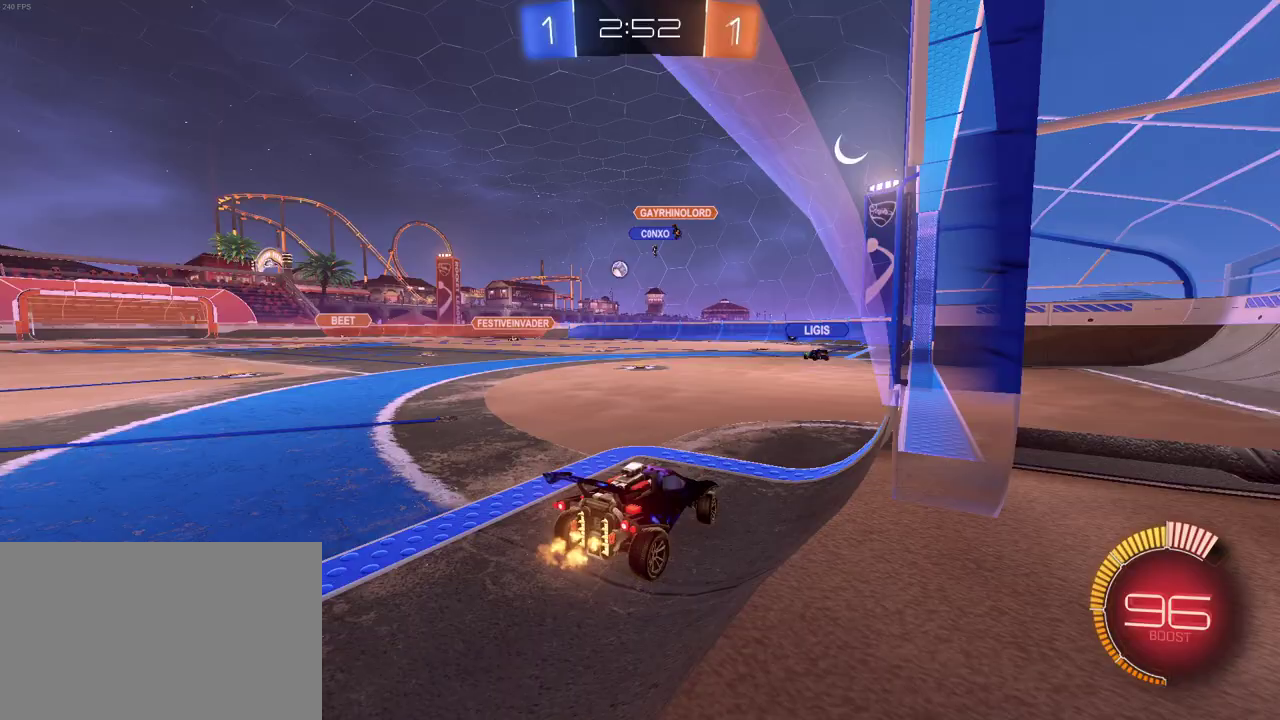
{"buttons": ["R2"], "left_stick": "right", "right_stick": "center", "events": [[67, "left_stick", "center"], [150, "L2", "up"], [167, "left_stick", "right"], [217, "R2", "down"]]}
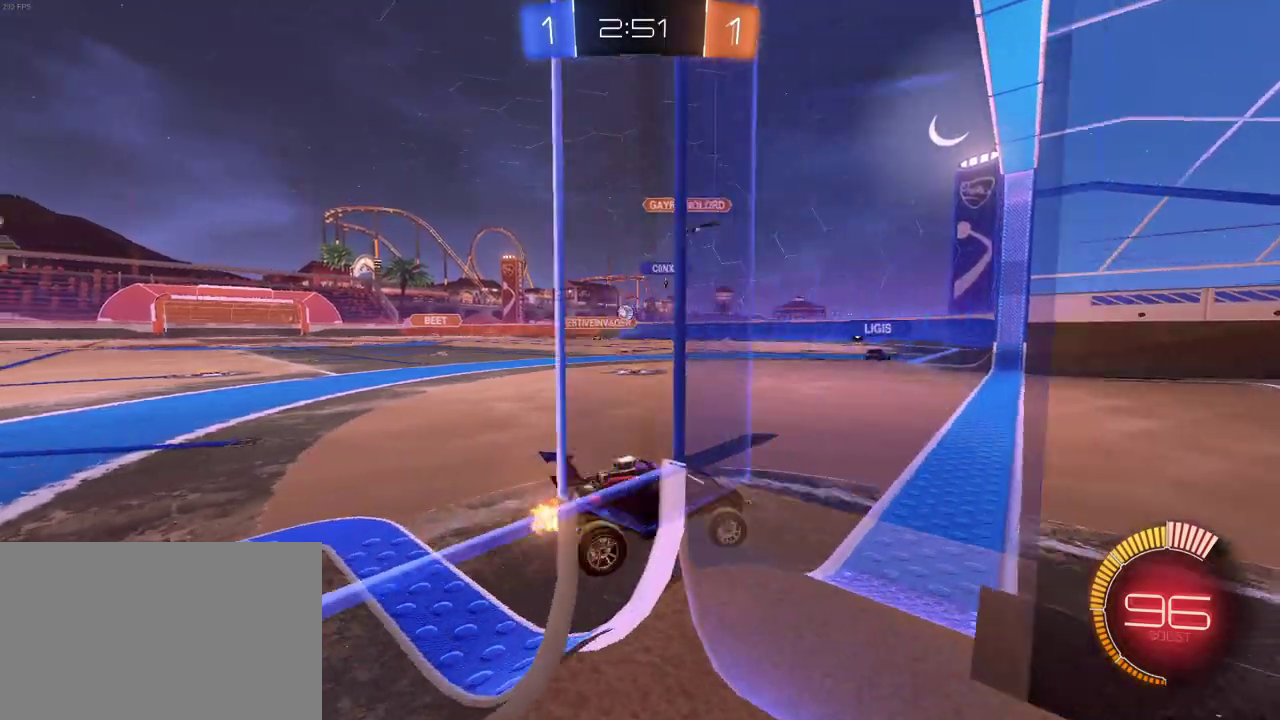
{"buttons": ["R2"], "left_stick": "center", "right_stick": "center", "events": [[50, "left_stick", "center"]]}
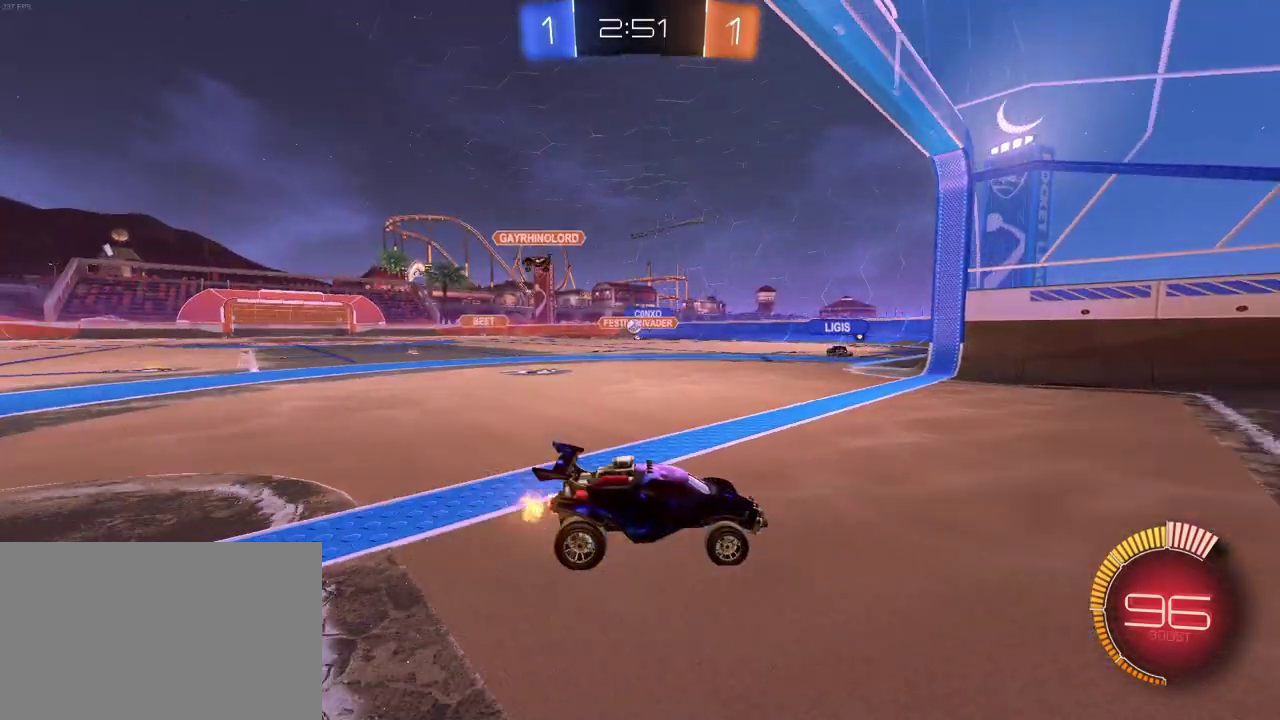
{"buttons": ["R2"], "left_stick": "left", "right_stick": "center", "events": [[300, "left_stick", "left"]]}
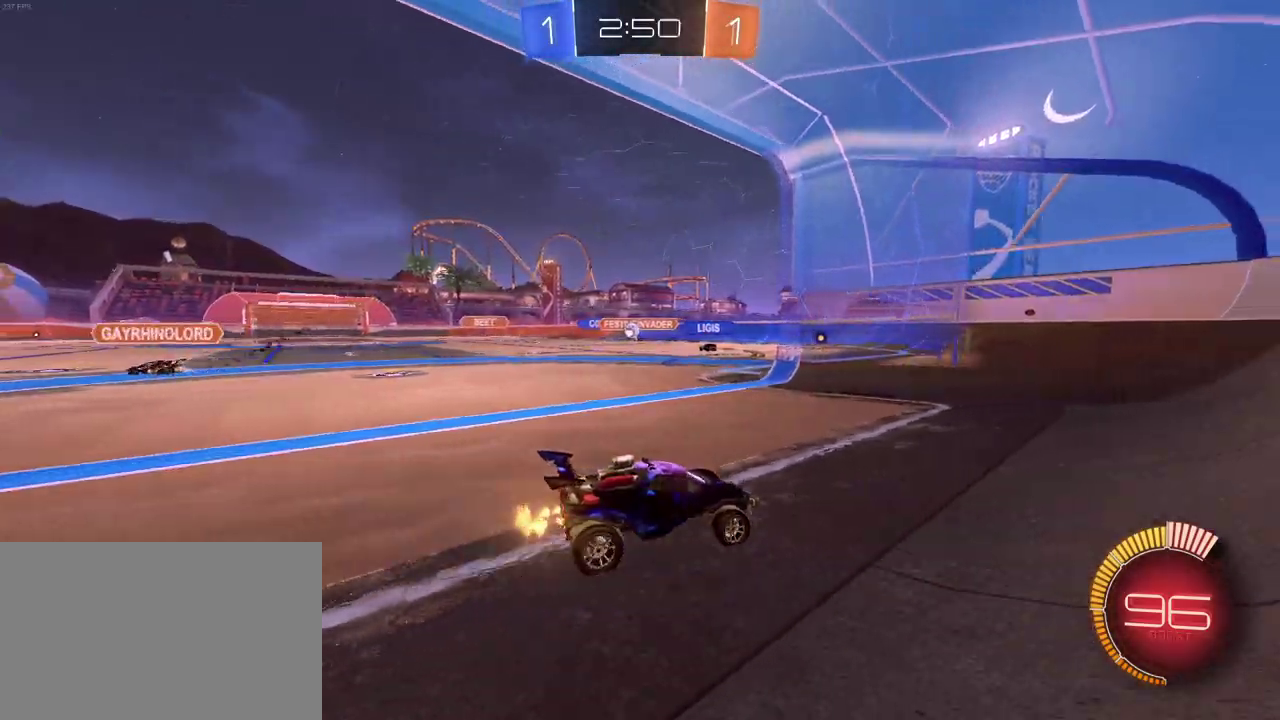
{"buttons": ["R2"], "left_stick": "left", "right_stick": "center", "events": [[33, "SQUARE", "down"], [150, "SQUARE", "up"]]}
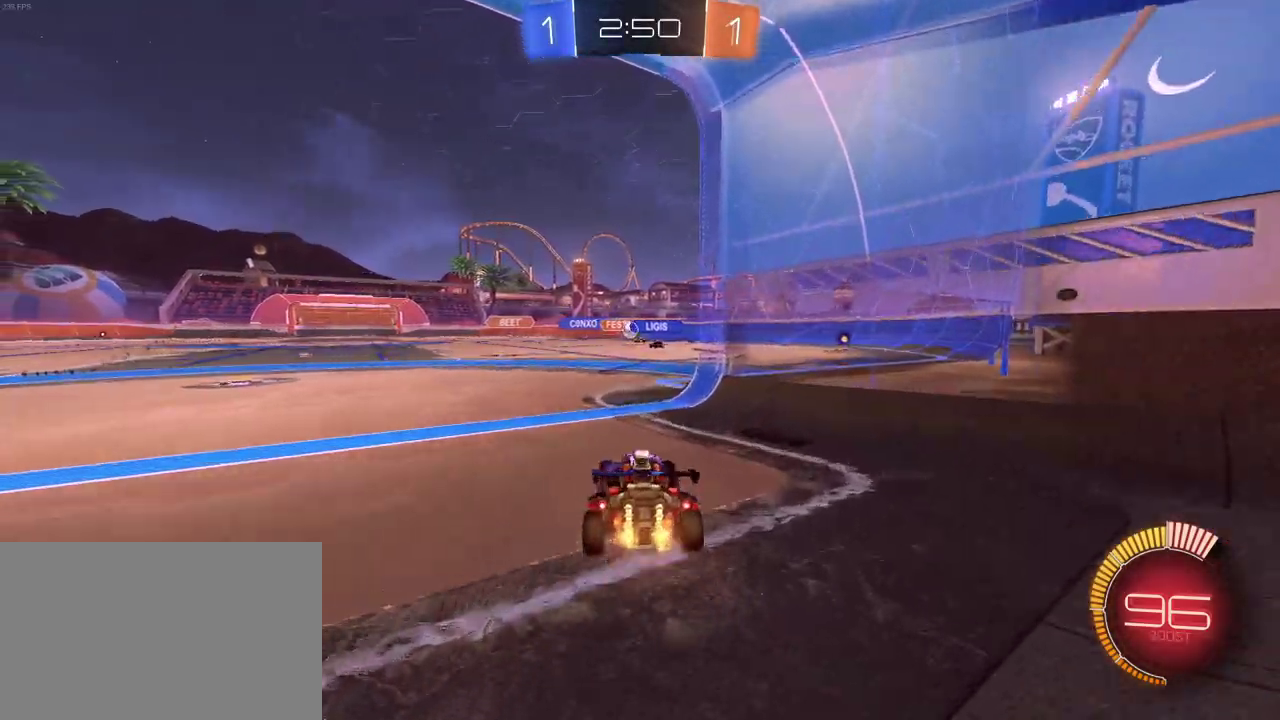
{"buttons": ["R1", "R2"], "left_stick": "center", "right_stick": "center", "events": [[300, "left_stick", "center"], [317, "R1", "down"]]}
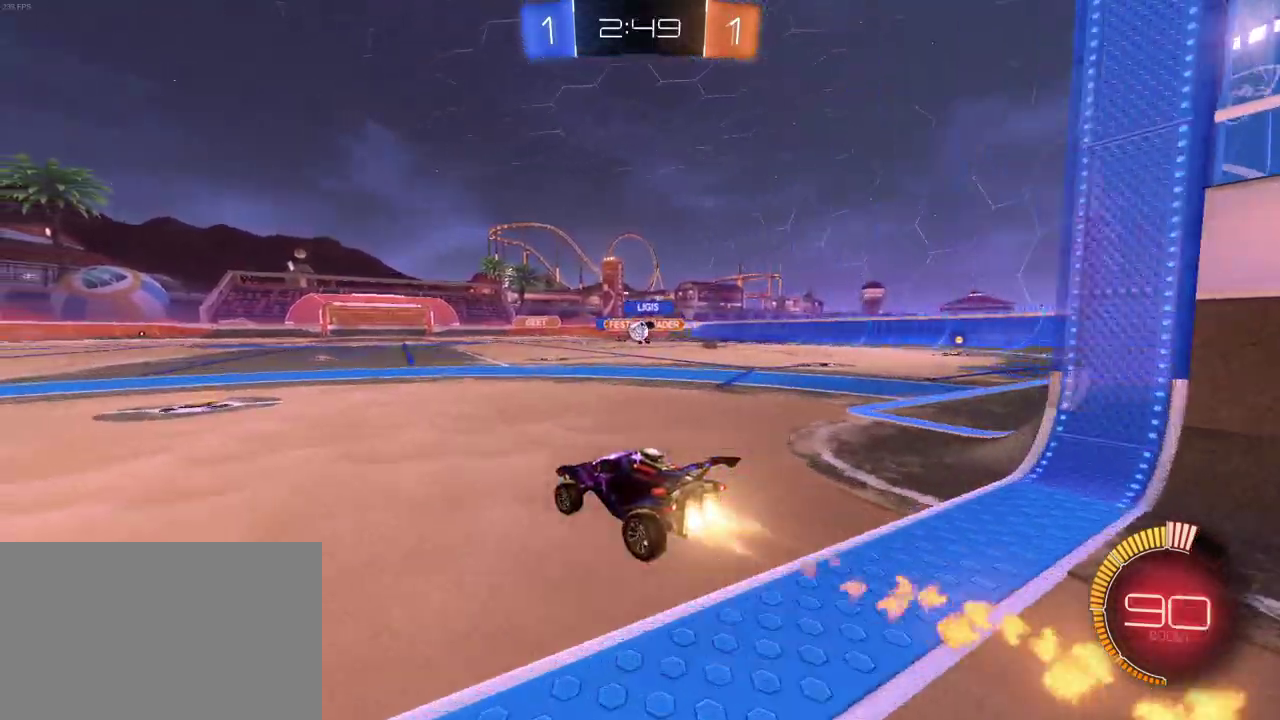
{"buttons": ["R2"], "left_stick": "center", "right_stick": "center", "events": [[17, "left_stick", "left"], [183, "left_stick", "center"], [283, "R1", "up"], [283, "left_stick", "down-right"], [467, "left_stick", "center"]]}